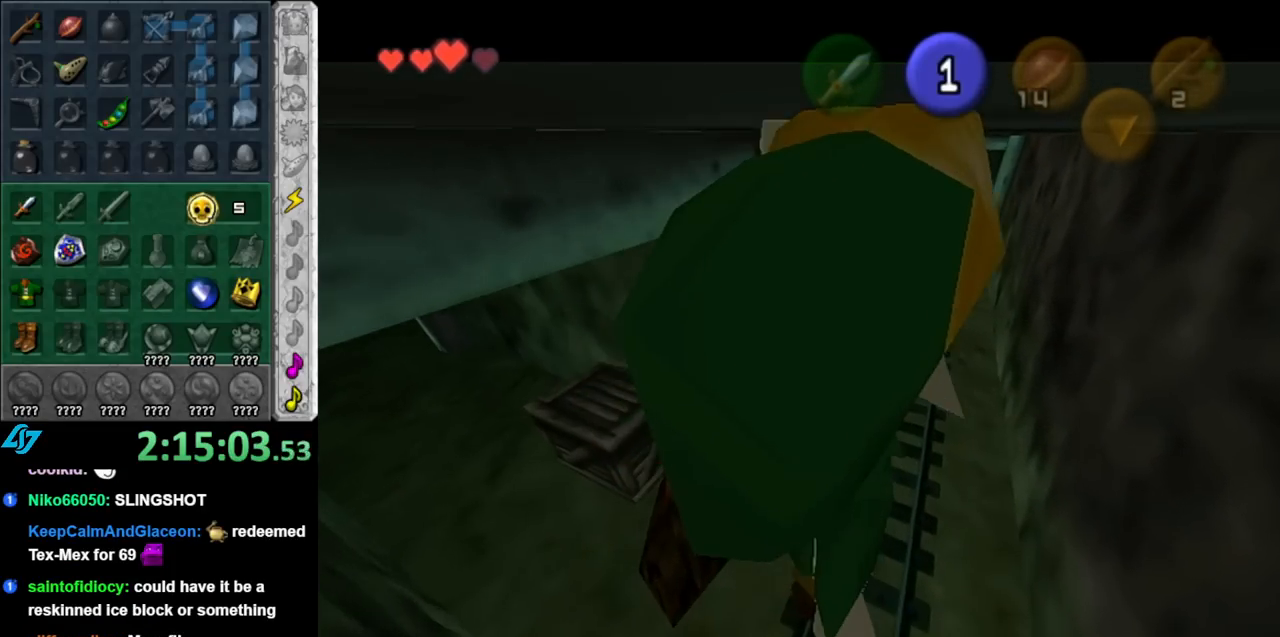
Gameplay with a controller (Nintendo layout); each line is a JSON object with the inputs held at the frame after it. "events" lists button and stick changes between this image and that frame as [ms after this image, input, new state], when the widget could be followed in between. Not read: L3 R3.
{"buttons": ["A", "L1"], "left_stick": "up-left", "right_stick": "center", "events": [[433, "left_stick", "up-left"]]}
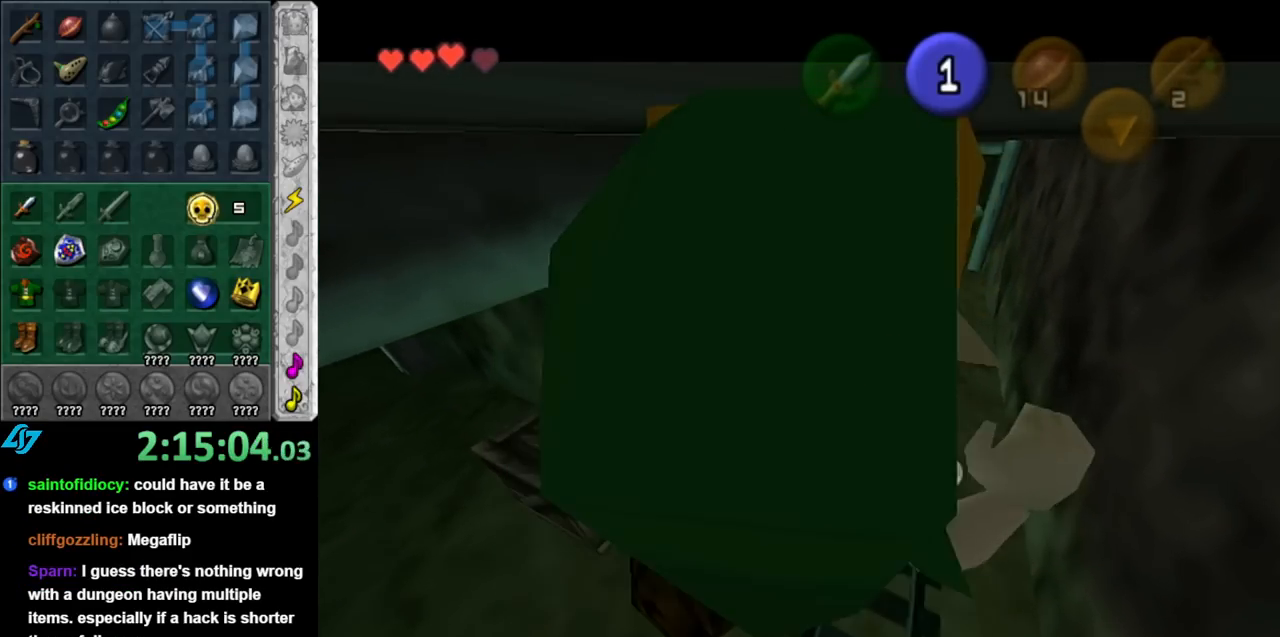
{"buttons": ["A", "L1"], "left_stick": "up-left", "right_stick": "center", "events": []}
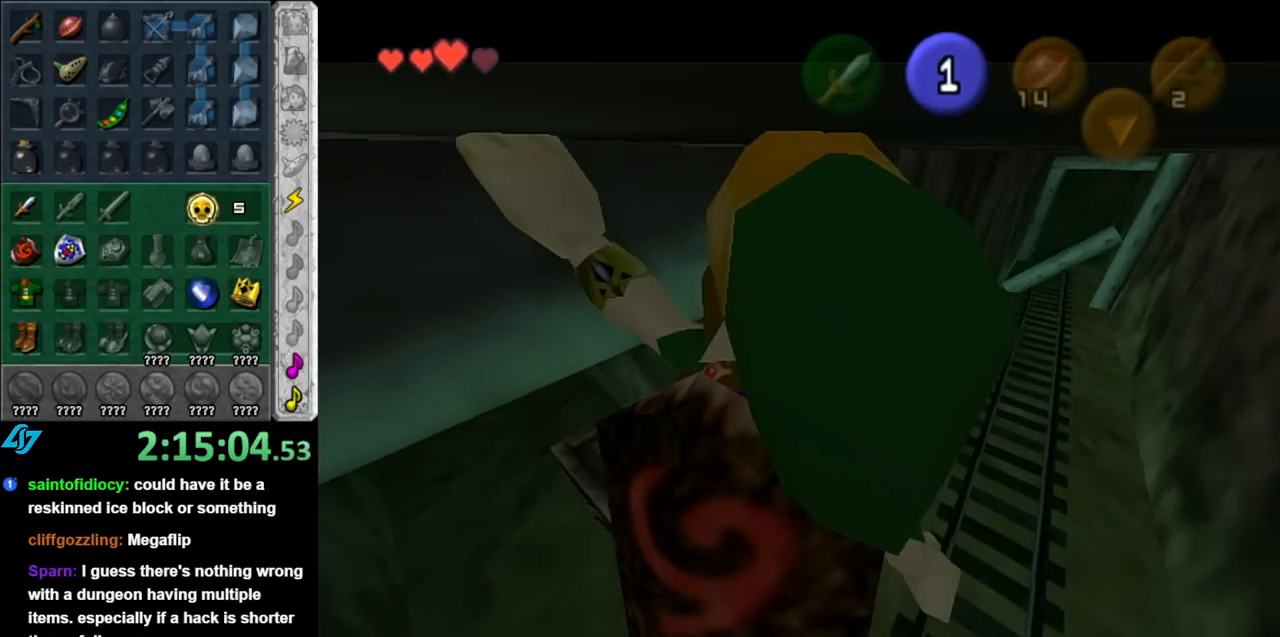
{"buttons": ["A", "L1"], "left_stick": "up-left", "right_stick": "center", "events": []}
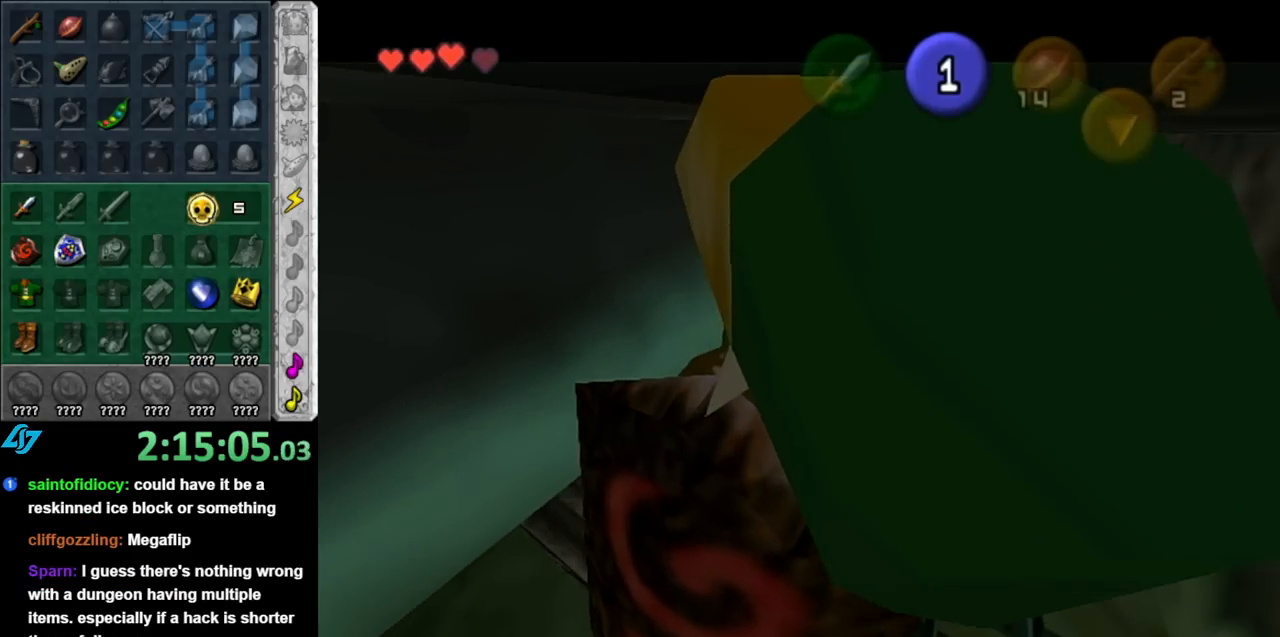
{"buttons": ["A", "L1"], "left_stick": "up-right", "right_stick": "center", "events": [[183, "left_stick", "up-right"]]}
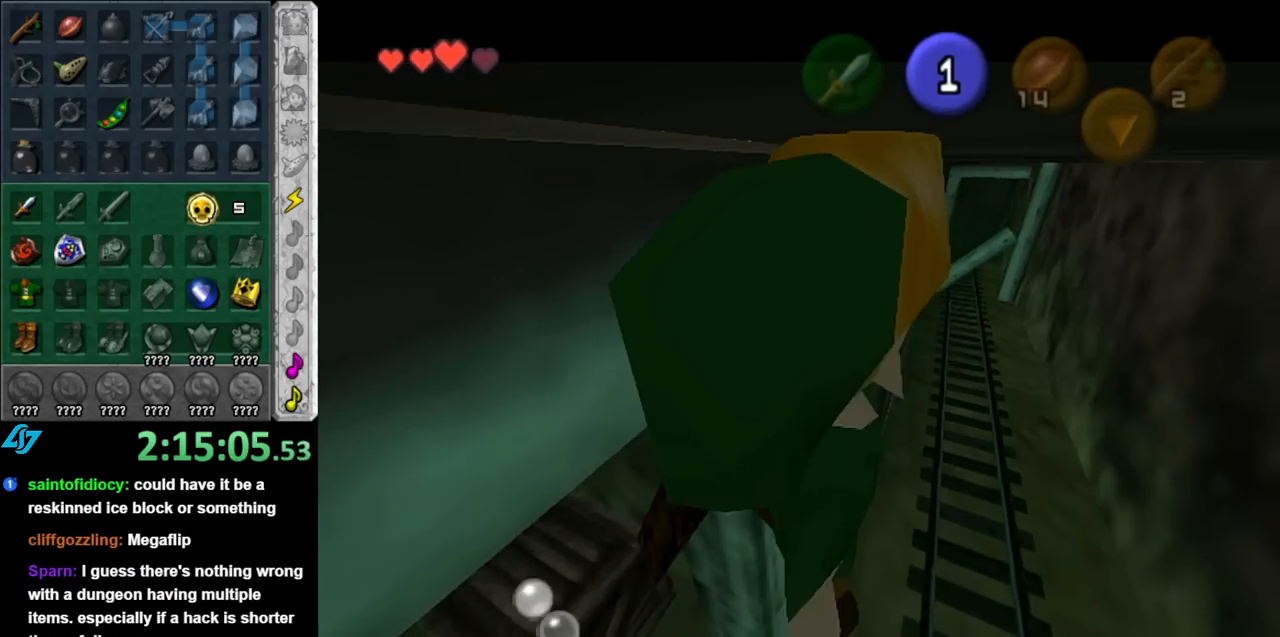
{"buttons": ["A", "L1"], "left_stick": "up-right", "right_stick": "center", "events": []}
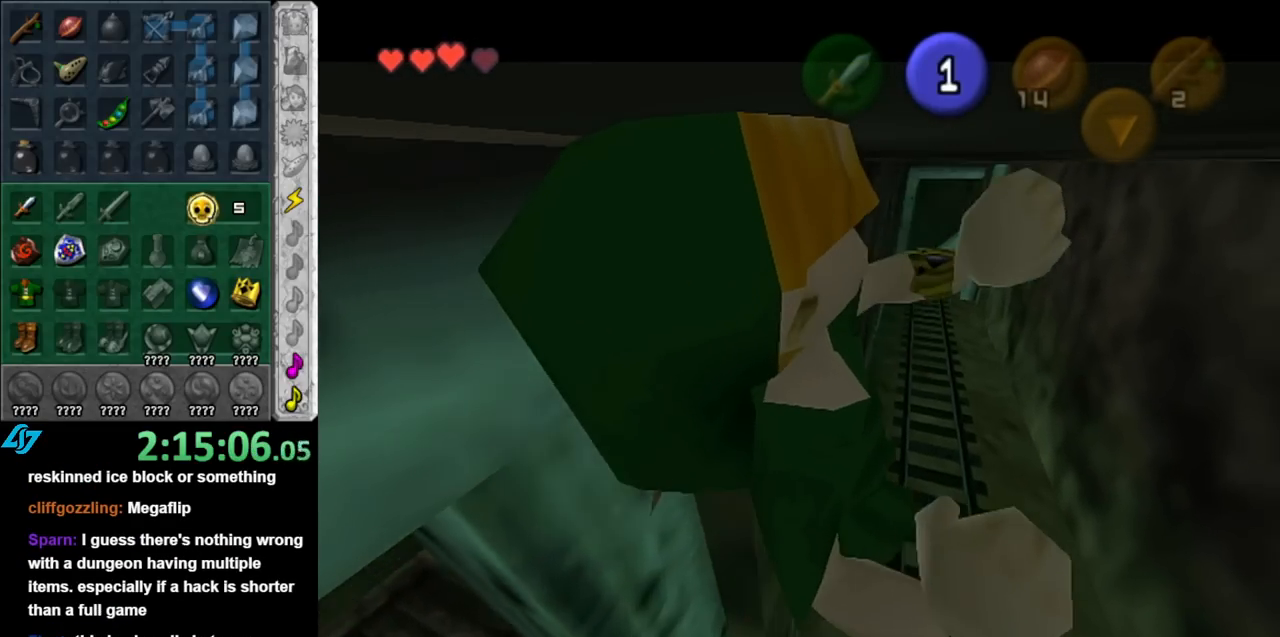
{"buttons": ["L1"], "left_stick": "up-right", "right_stick": "center", "events": [[400, "A", "up"]]}
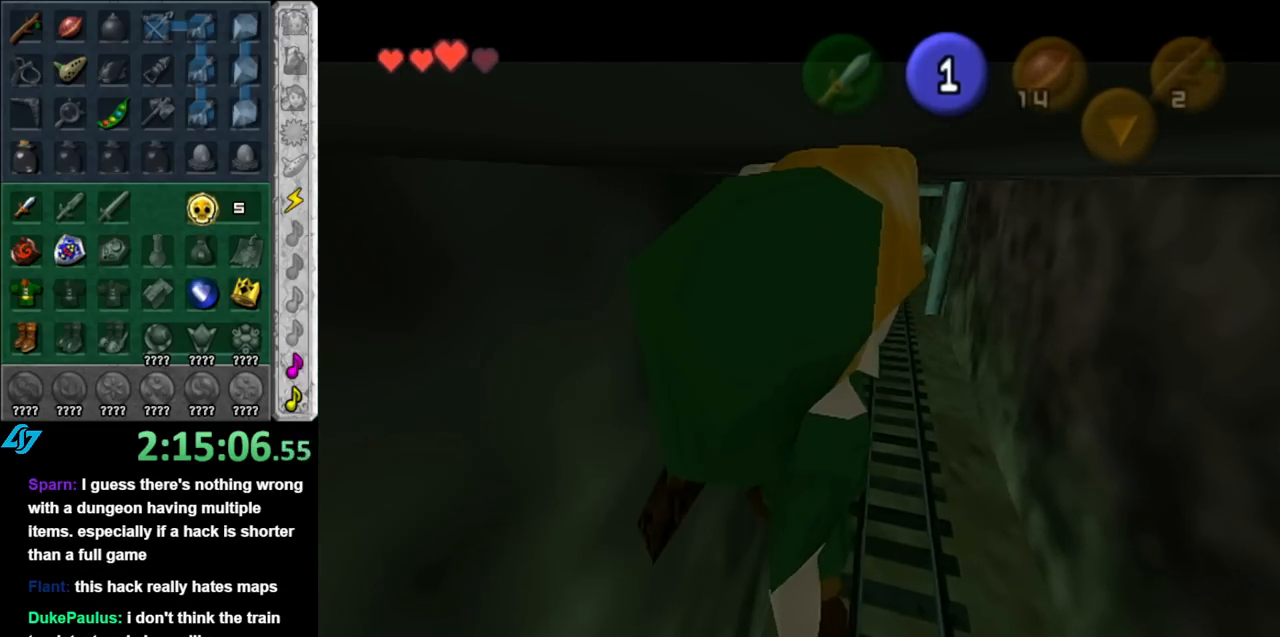
{"buttons": ["L1"], "left_stick": "up-right", "right_stick": "center", "events": []}
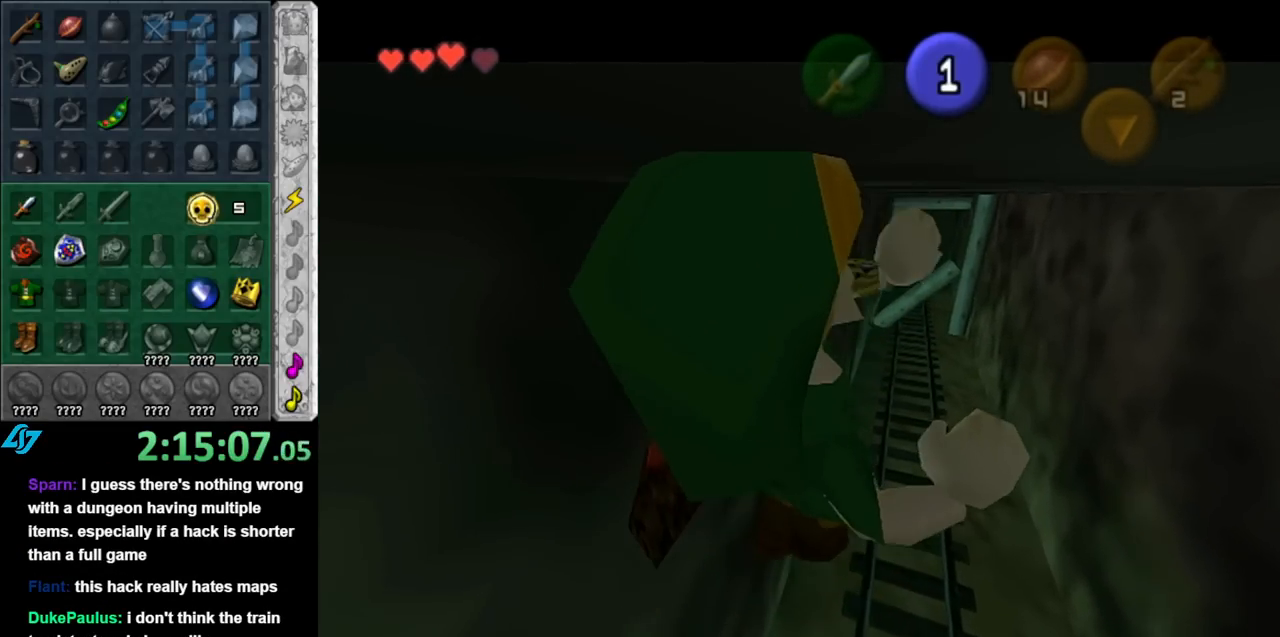
{"buttons": ["L1"], "left_stick": "up-right", "right_stick": "center", "events": []}
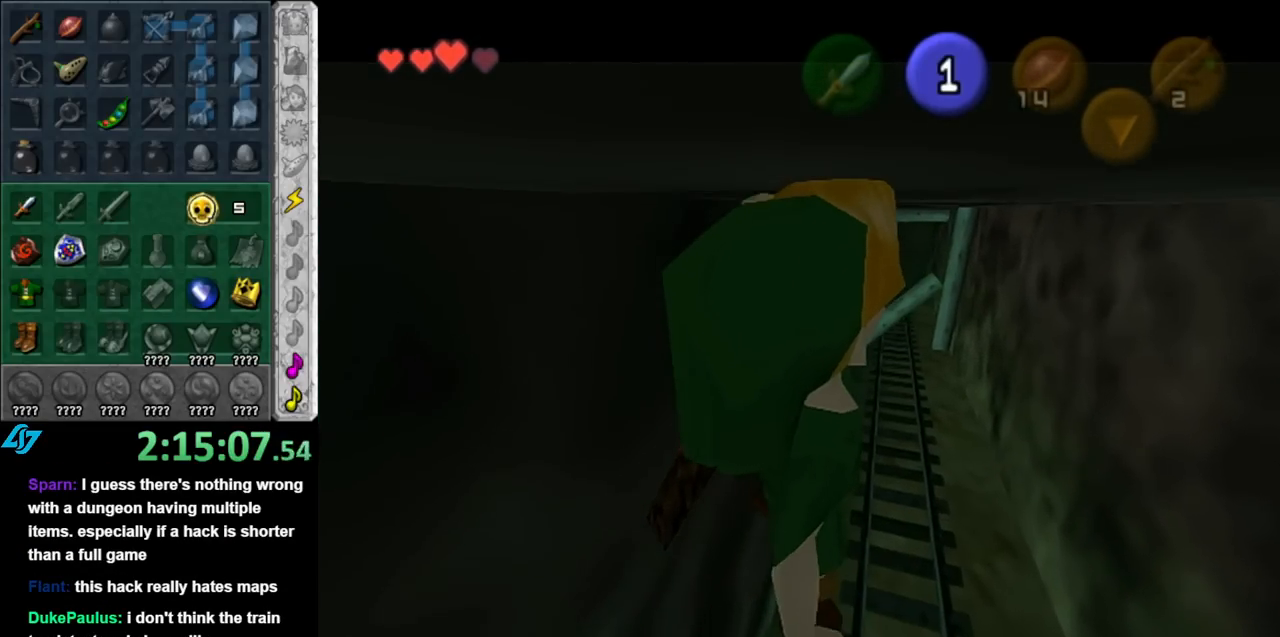
{"buttons": ["L1"], "left_stick": "up-right", "right_stick": "center", "events": []}
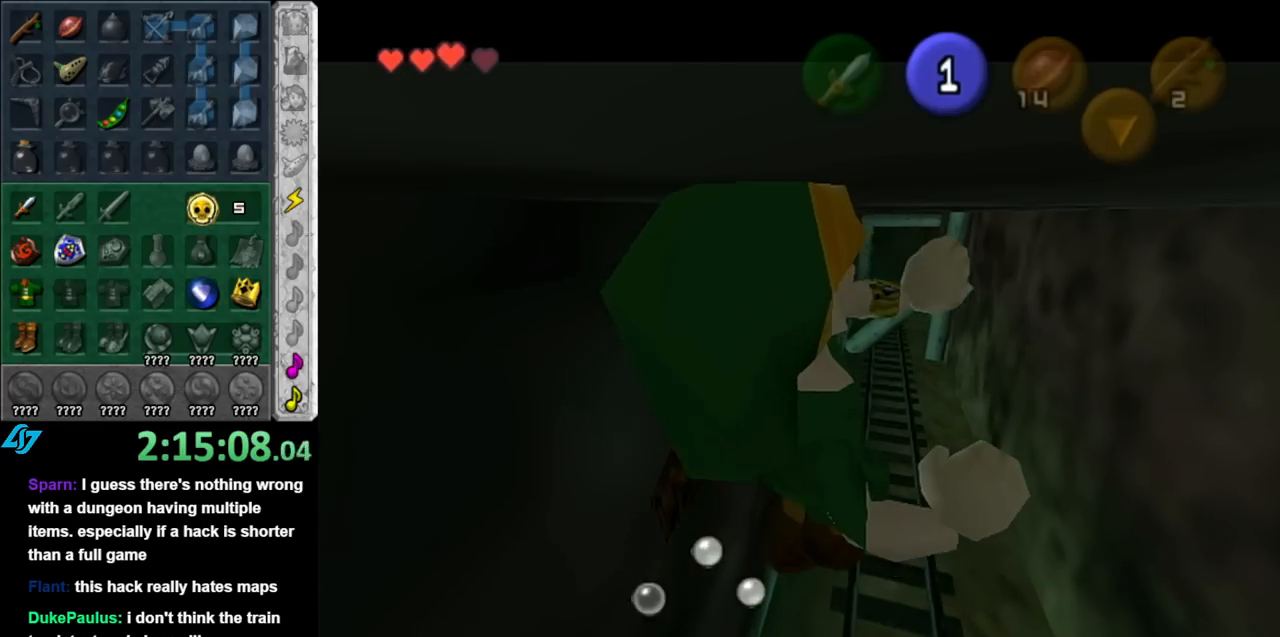
{"buttons": ["L1"], "left_stick": "up-right", "right_stick": "center", "events": []}
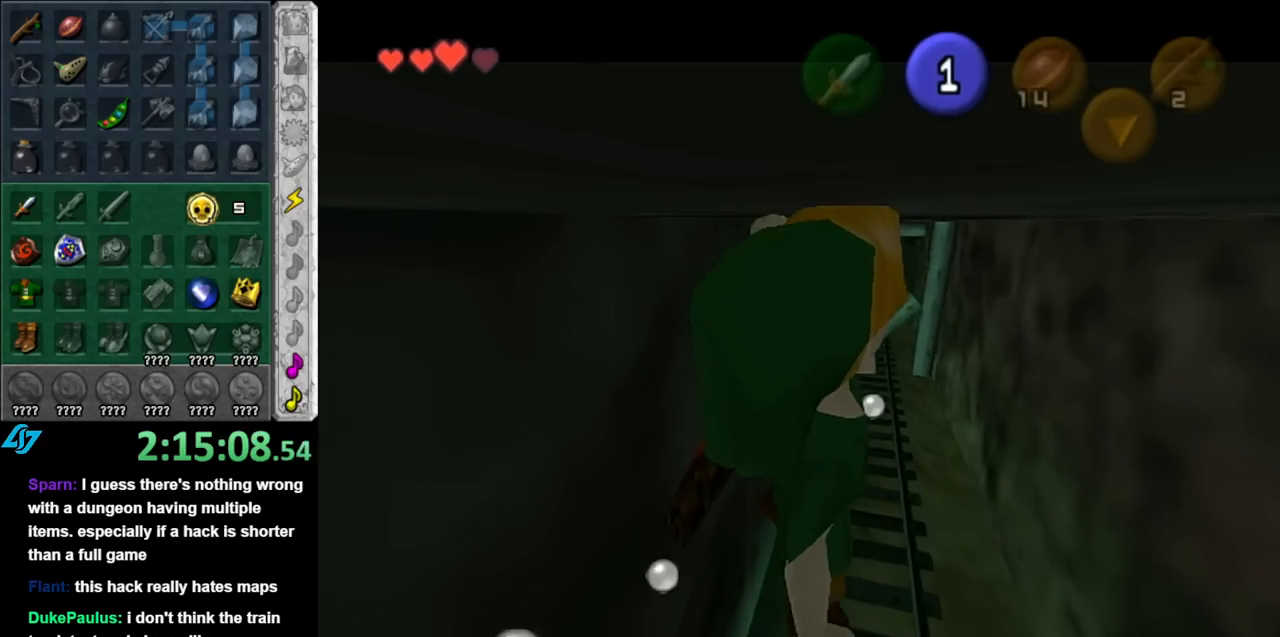
{"buttons": ["L1"], "left_stick": "up-right", "right_stick": "center", "events": []}
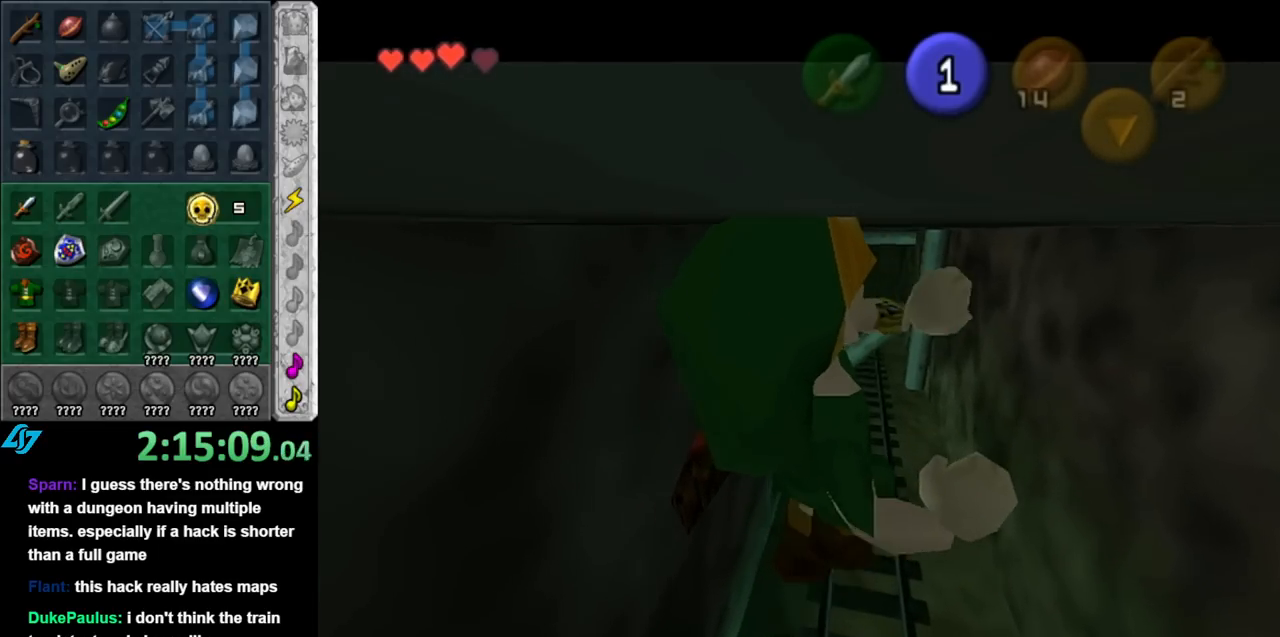
{"buttons": ["L1"], "left_stick": "up-right", "right_stick": "center", "events": []}
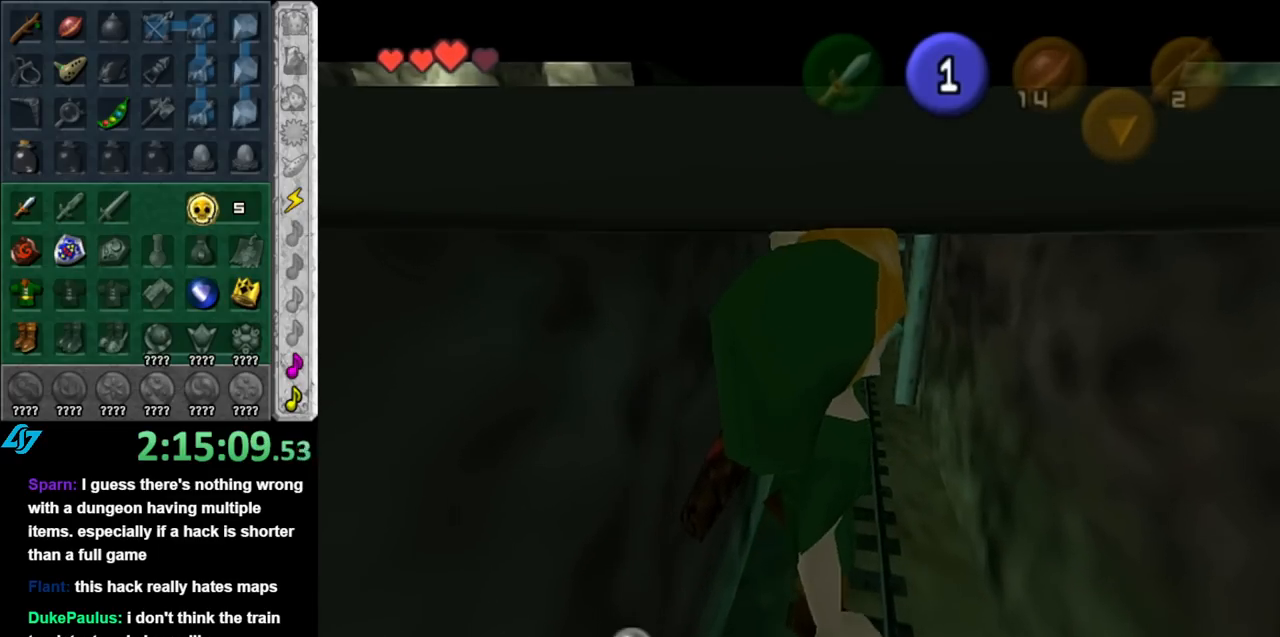
{"buttons": ["L1"], "left_stick": "up-right", "right_stick": "center", "events": []}
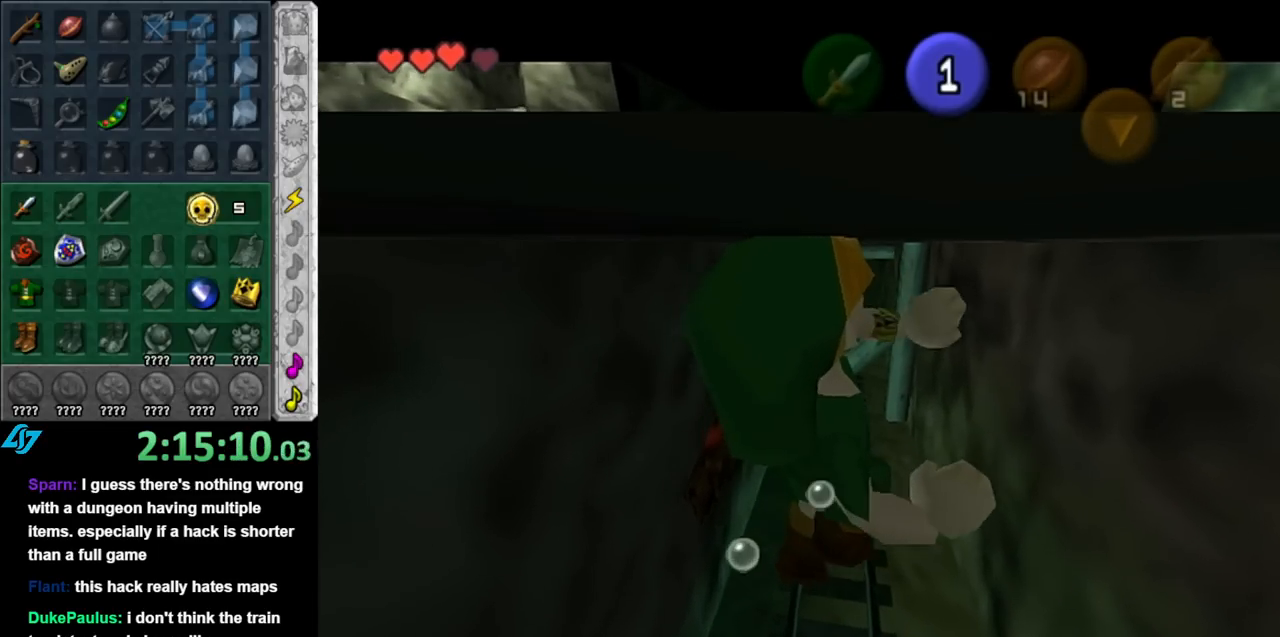
{"buttons": ["L1"], "left_stick": "up", "right_stick": "center", "events": [[350, "left_stick", "up"]]}
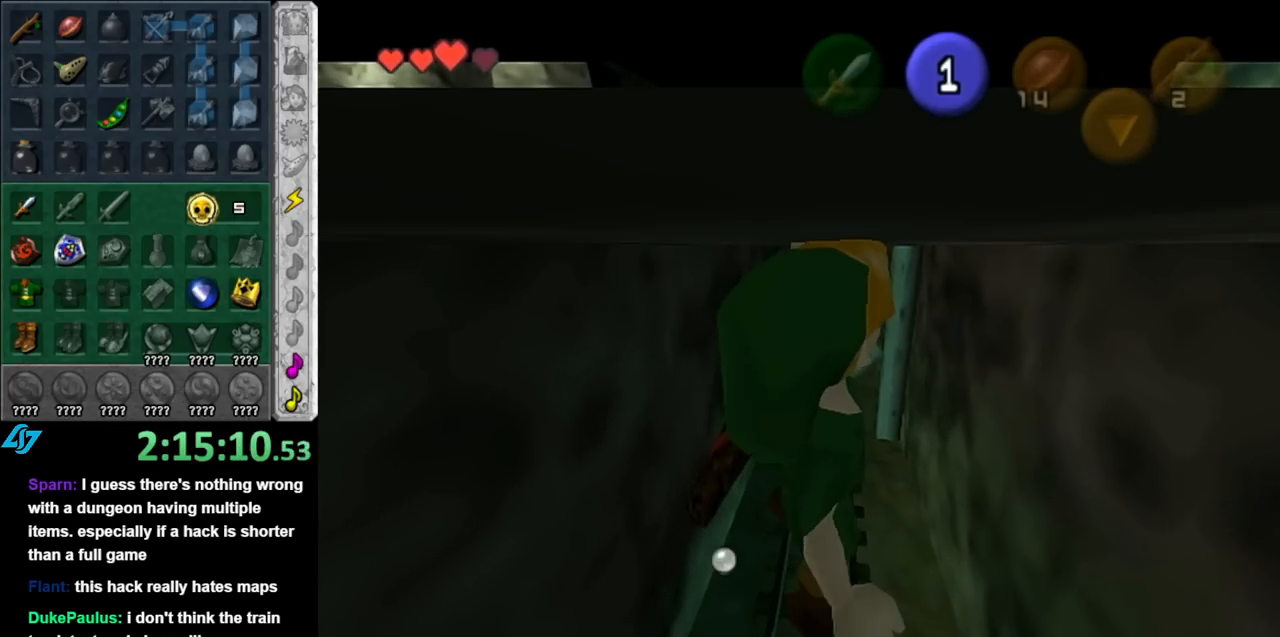
{"buttons": ["L1"], "left_stick": "up", "right_stick": "center", "events": []}
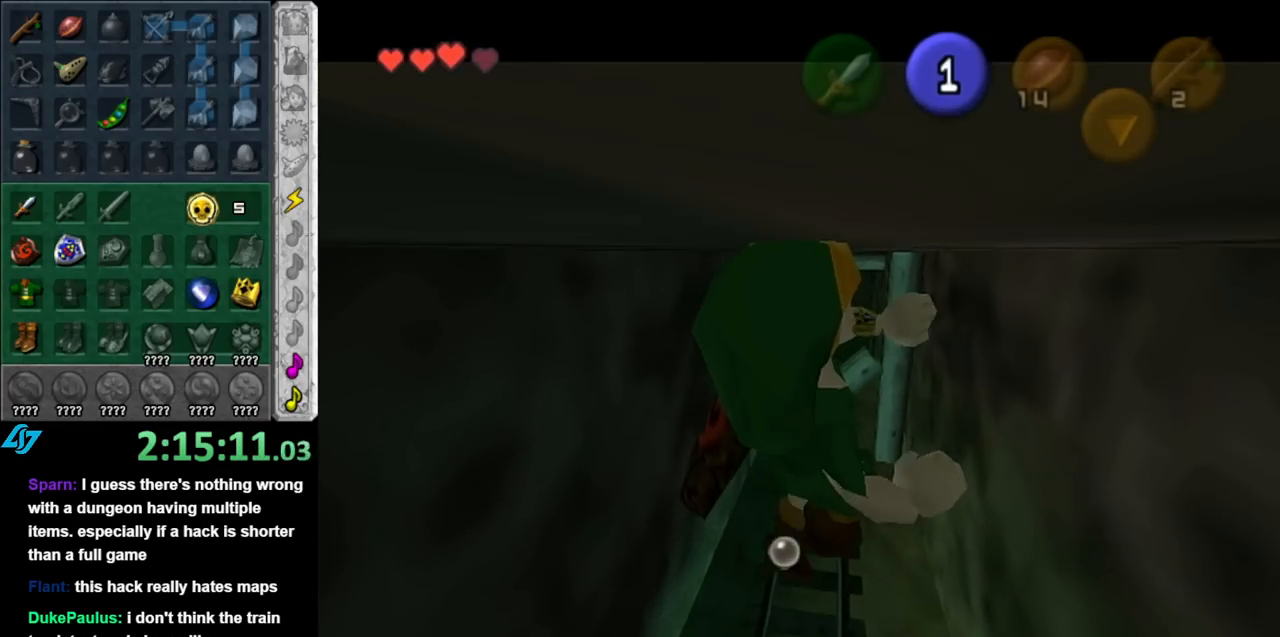
{"buttons": ["L1"], "left_stick": "up", "right_stick": "center", "events": []}
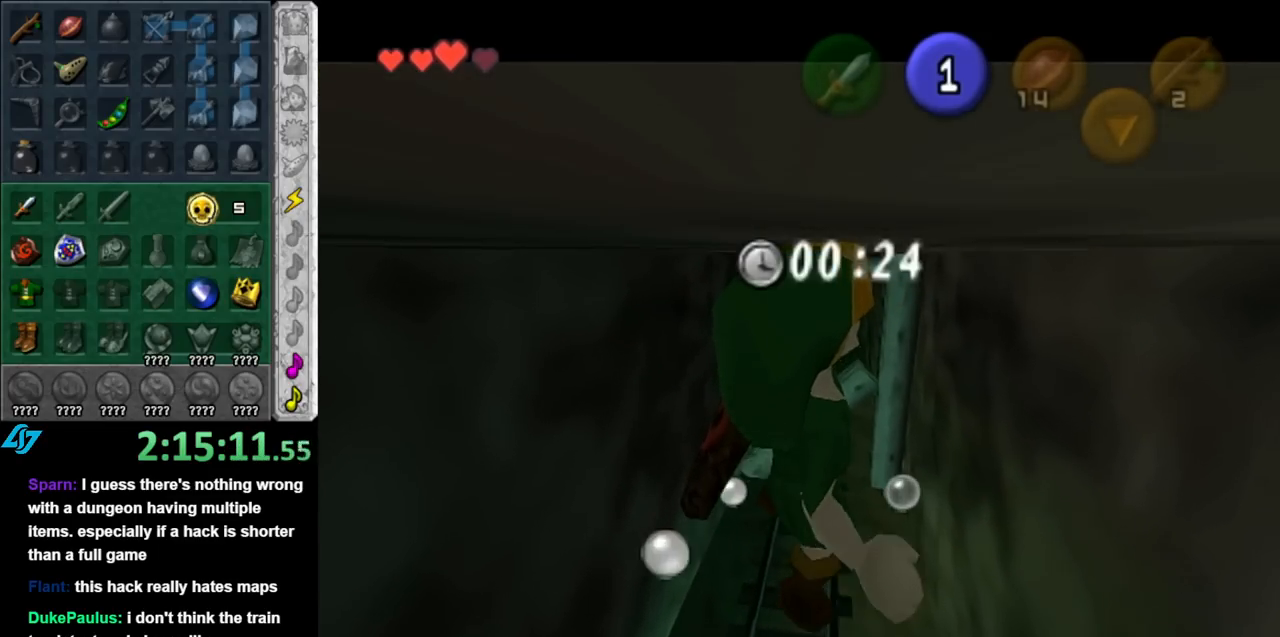
{"buttons": ["L1"], "left_stick": "up", "right_stick": "center", "events": []}
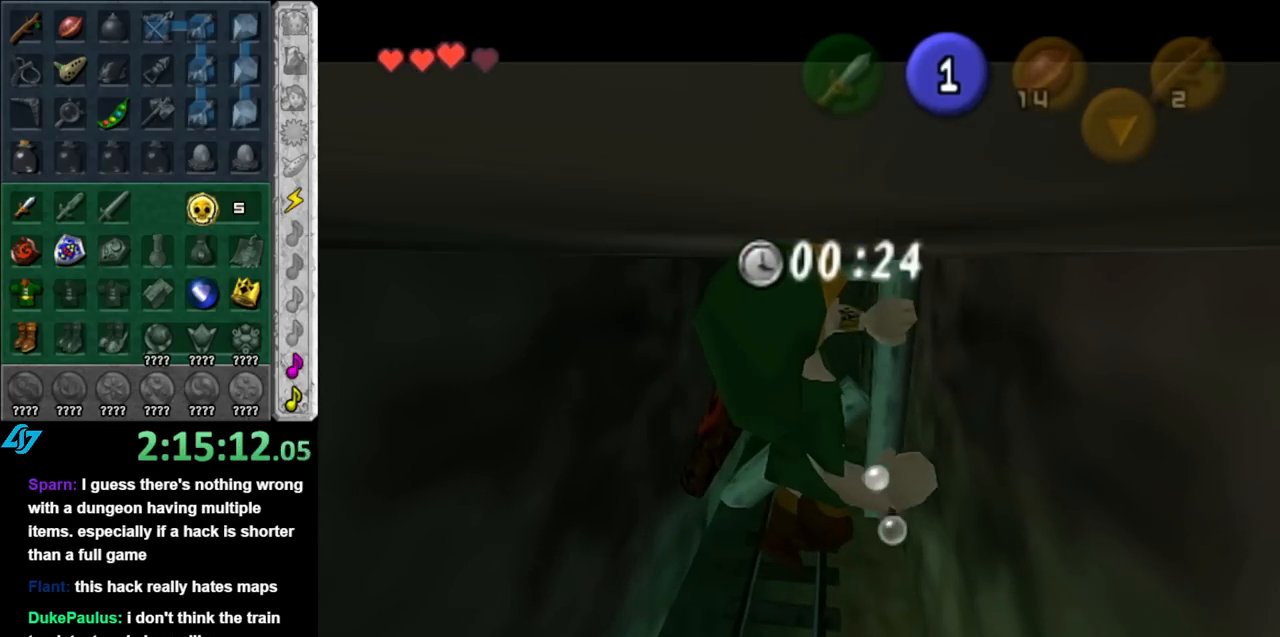
{"buttons": ["L1"], "left_stick": "up", "right_stick": "center", "events": []}
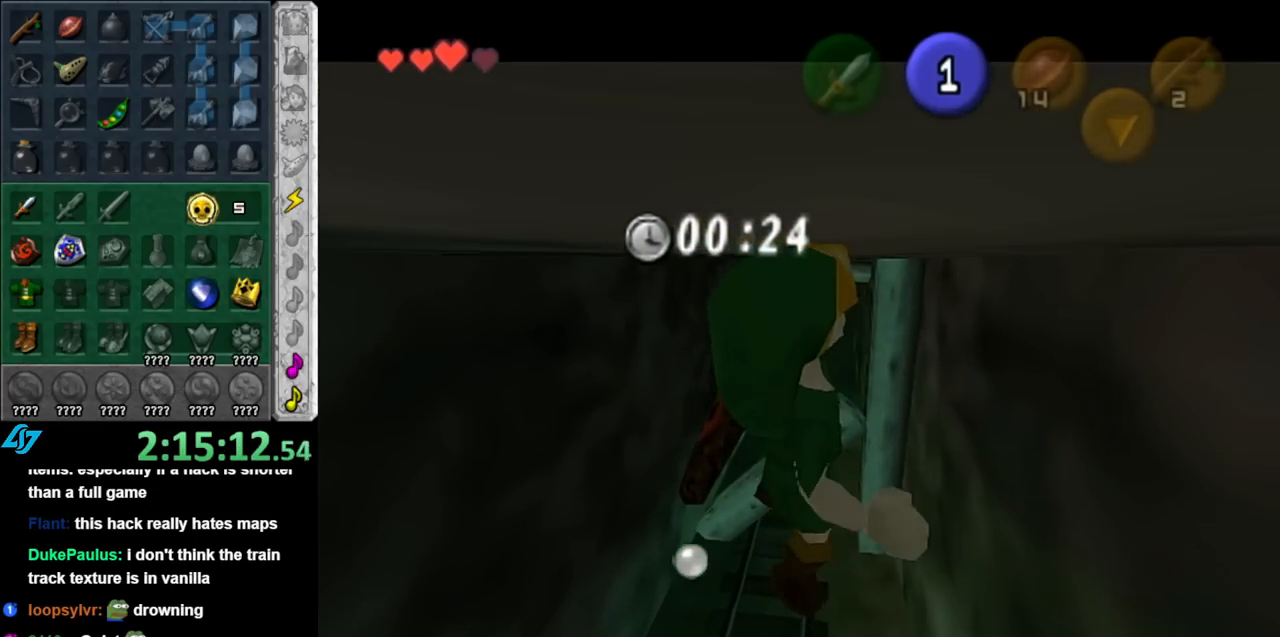
{"buttons": ["L1"], "left_stick": "up", "right_stick": "center", "events": []}
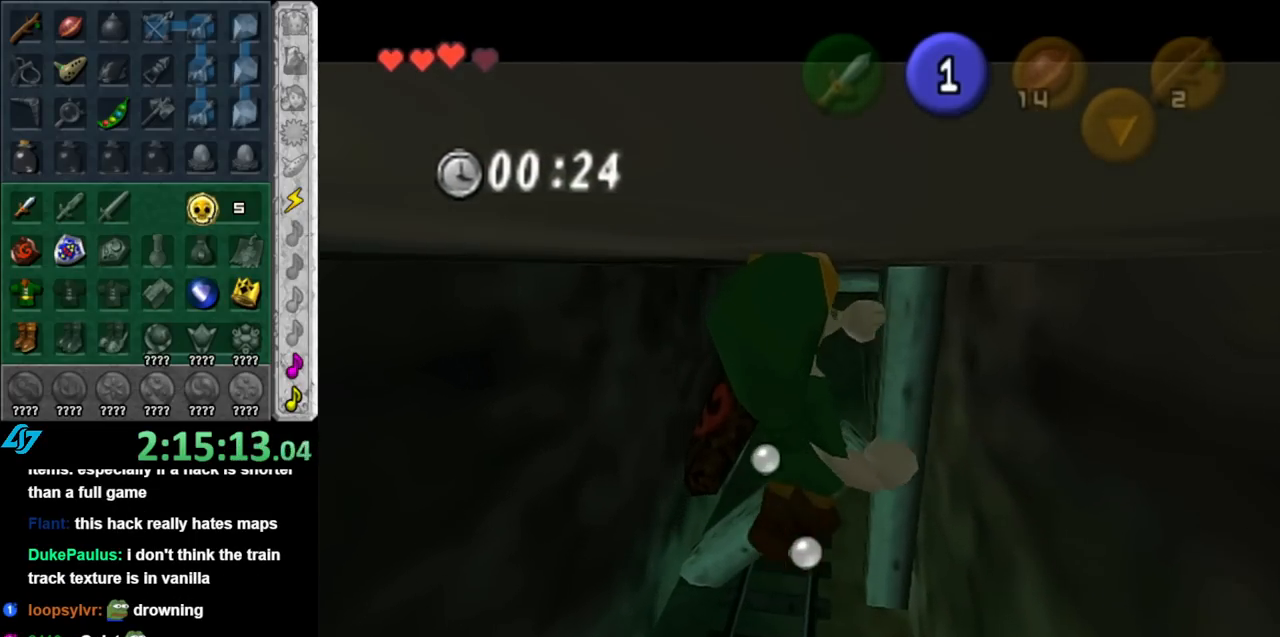
{"buttons": ["L1"], "left_stick": "up", "right_stick": "center", "events": []}
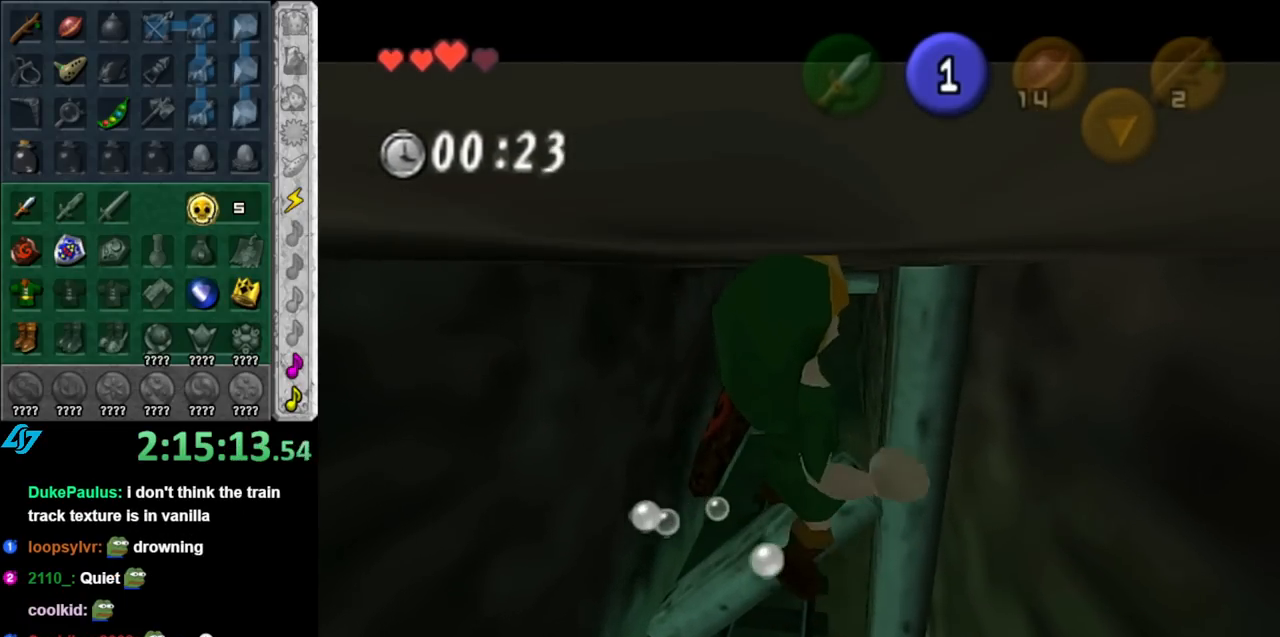
{"buttons": ["L1"], "left_stick": "up", "right_stick": "center", "events": []}
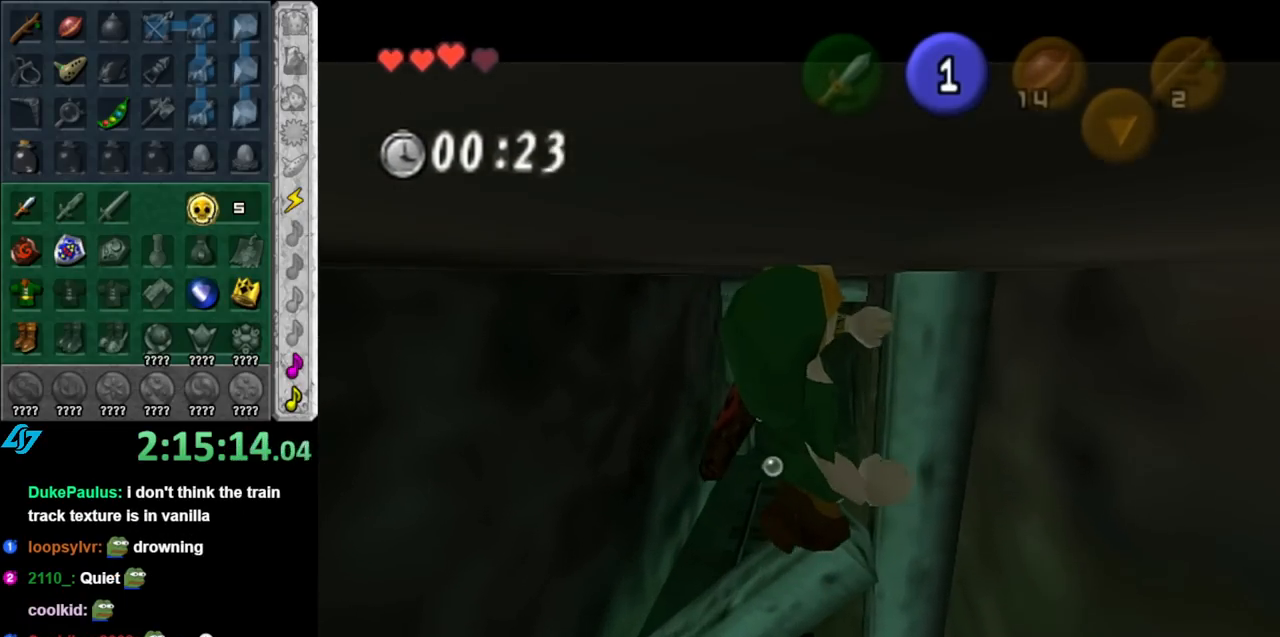
{"buttons": ["L1"], "left_stick": "up", "right_stick": "center", "events": []}
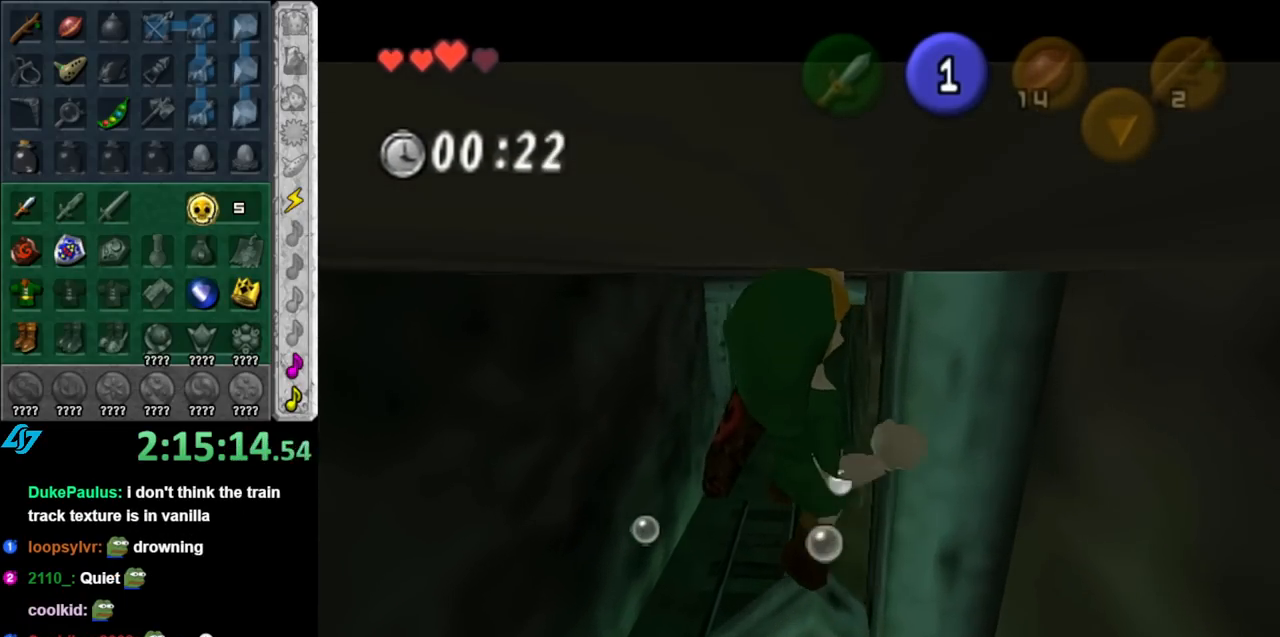
{"buttons": ["L1"], "left_stick": "up", "right_stick": "center", "events": []}
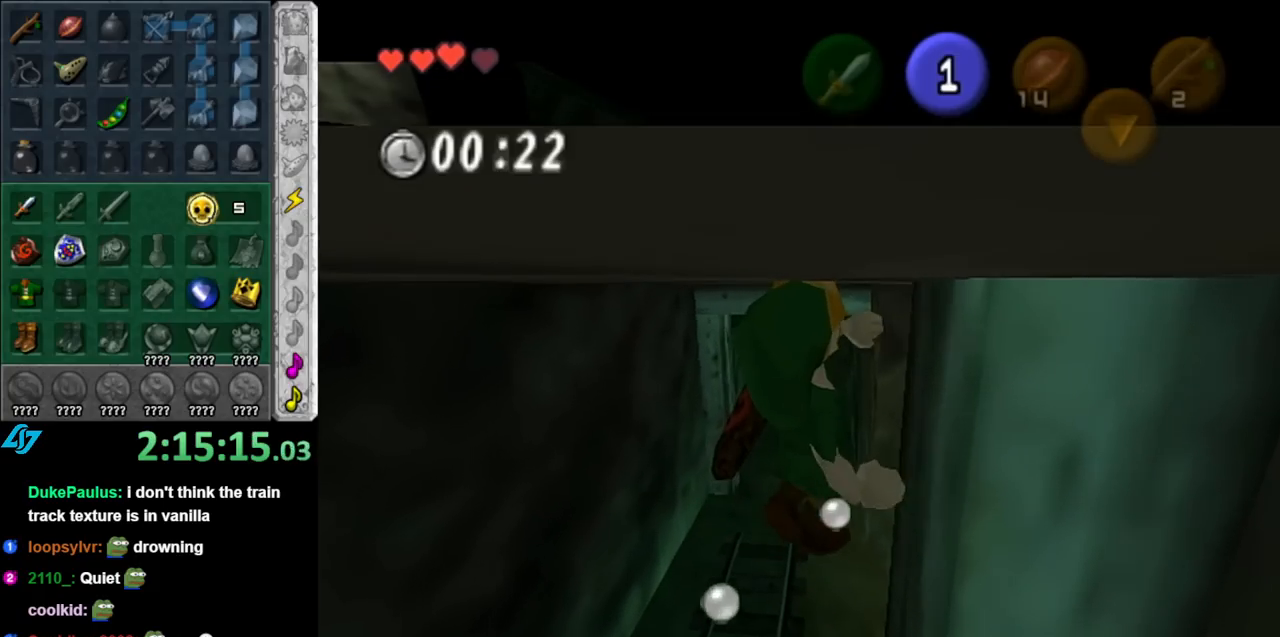
{"buttons": ["L1"], "left_stick": "up-right", "right_stick": "center", "events": [[400, "left_stick", "up-right"]]}
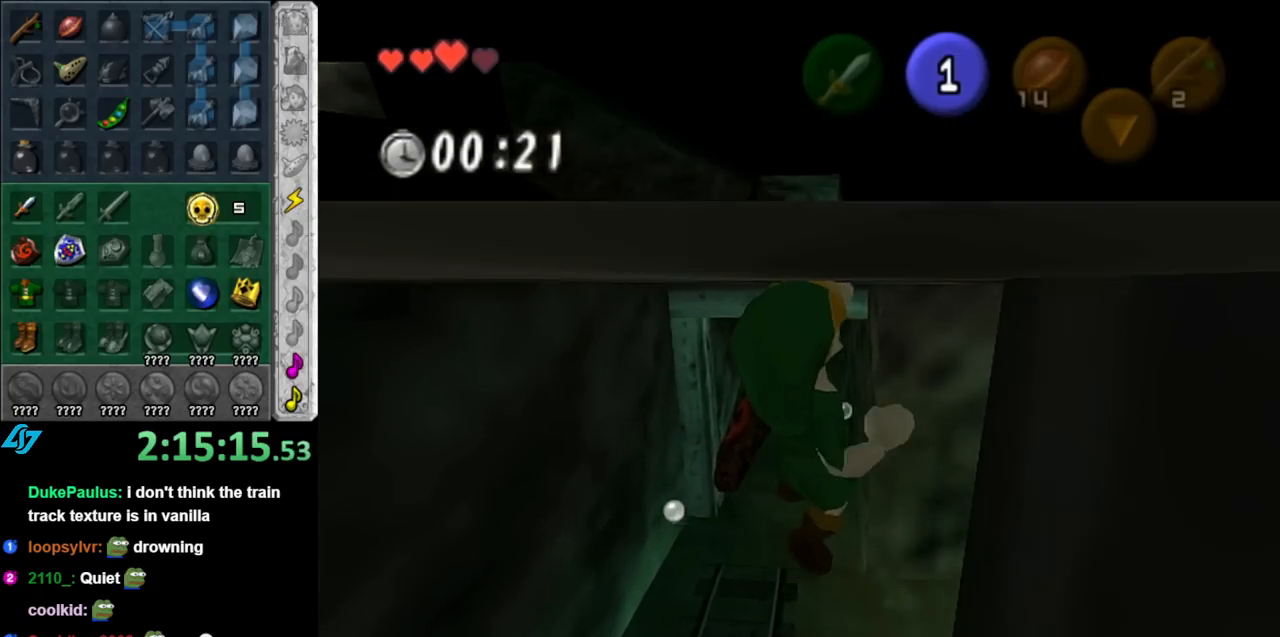
{"buttons": ["L1"], "left_stick": "up-right", "right_stick": "center", "events": []}
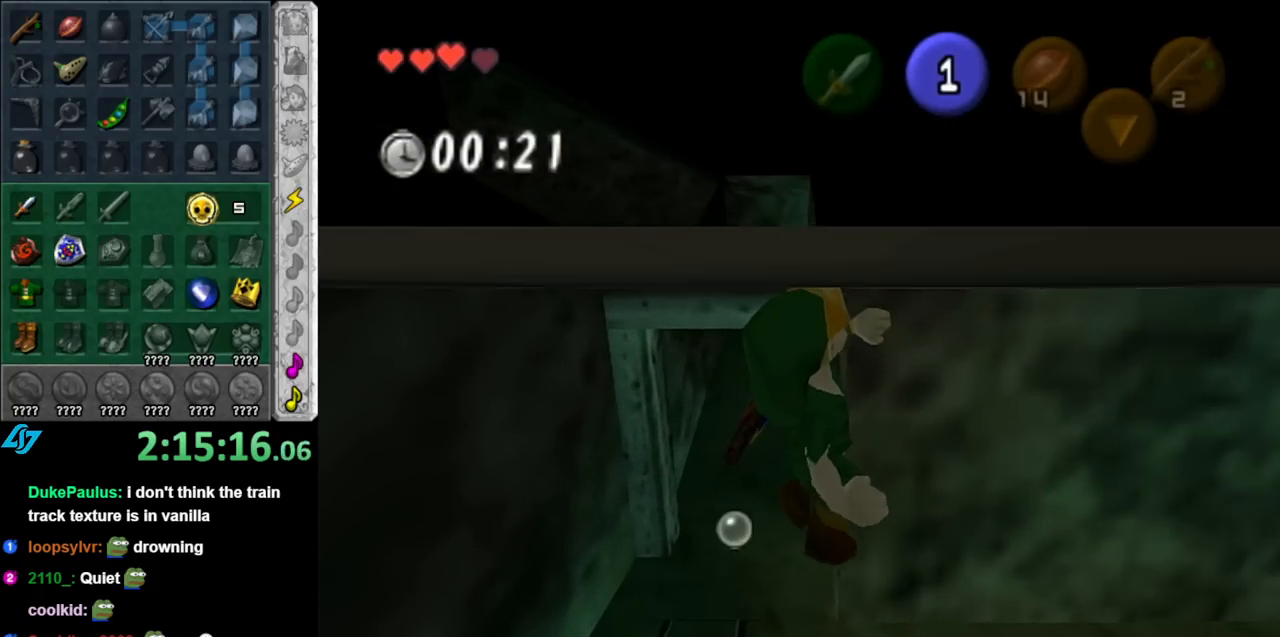
{"buttons": ["L1"], "left_stick": "up-right", "right_stick": "center", "events": []}
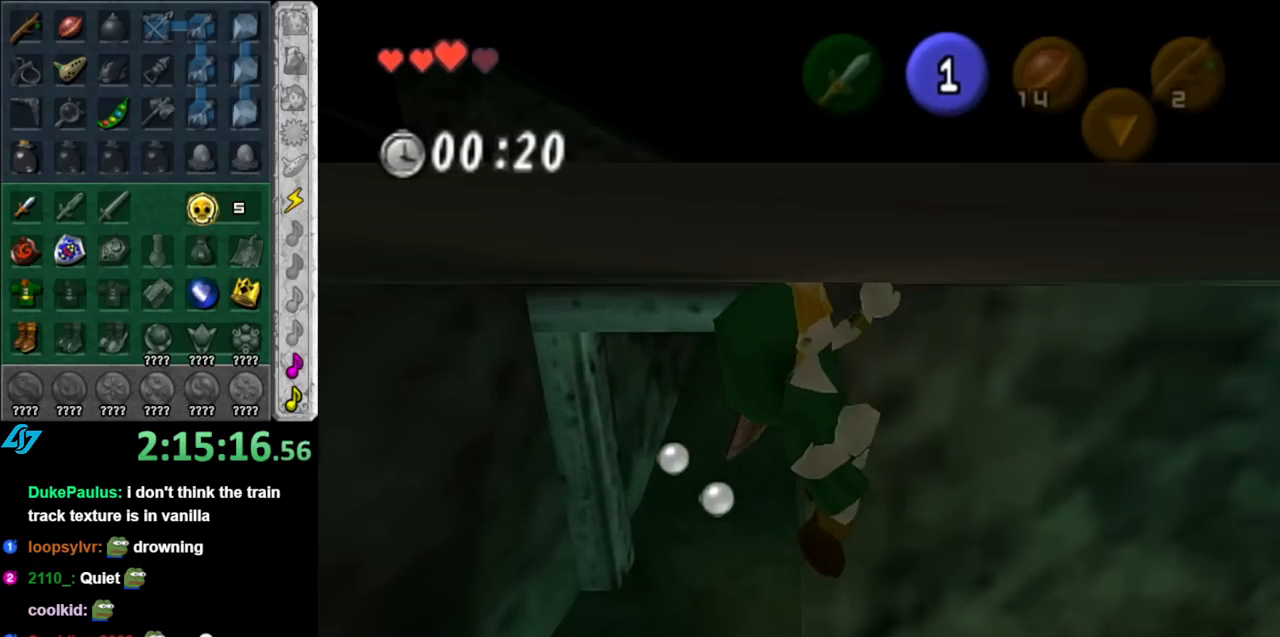
{"buttons": ["L1"], "left_stick": "right", "right_stick": "center", "events": [[217, "left_stick", "right"]]}
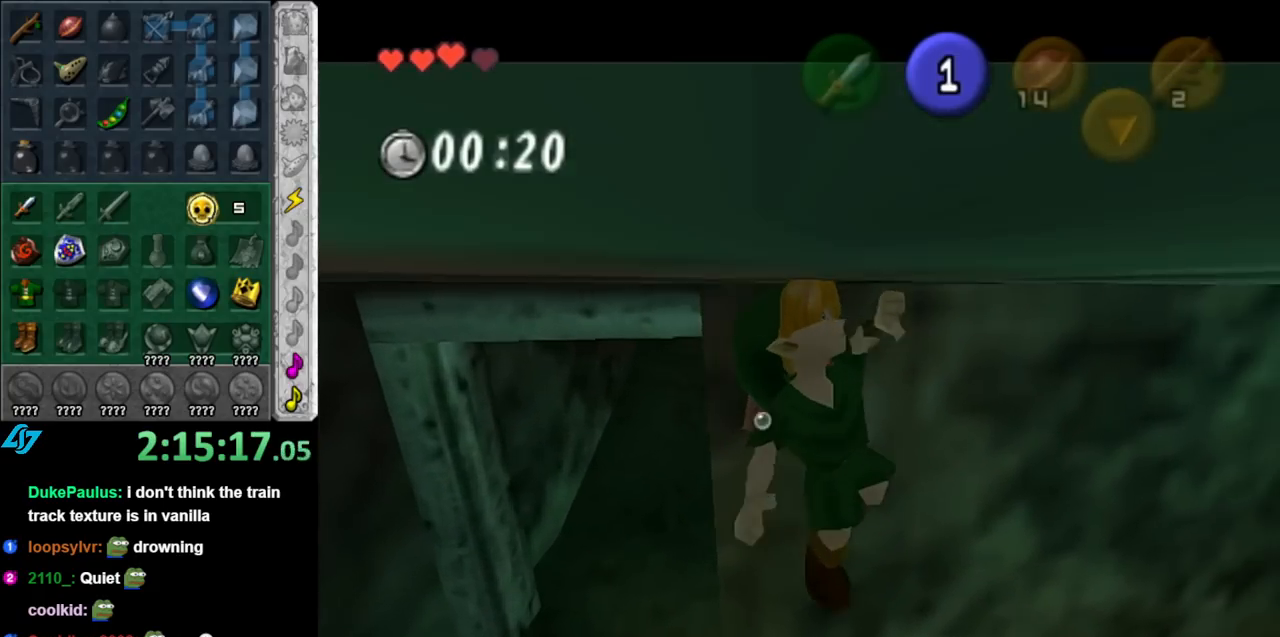
{"buttons": ["L1"], "left_stick": "right", "right_stick": "center", "events": []}
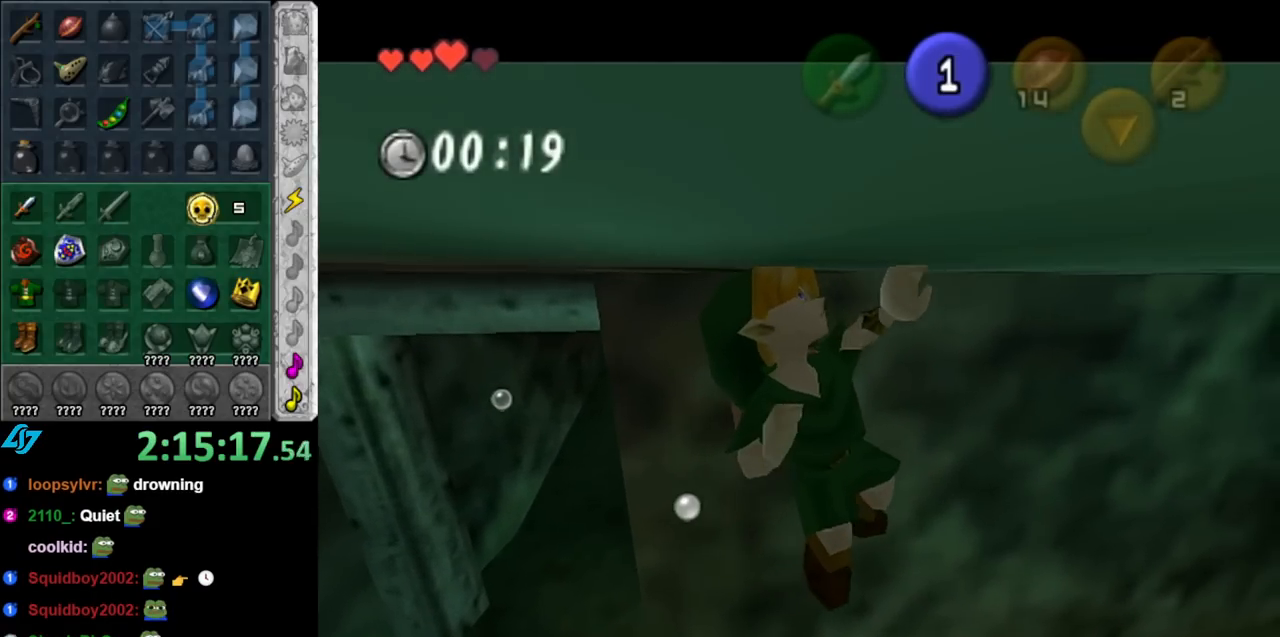
{"buttons": ["L1"], "left_stick": "right", "right_stick": "center", "events": []}
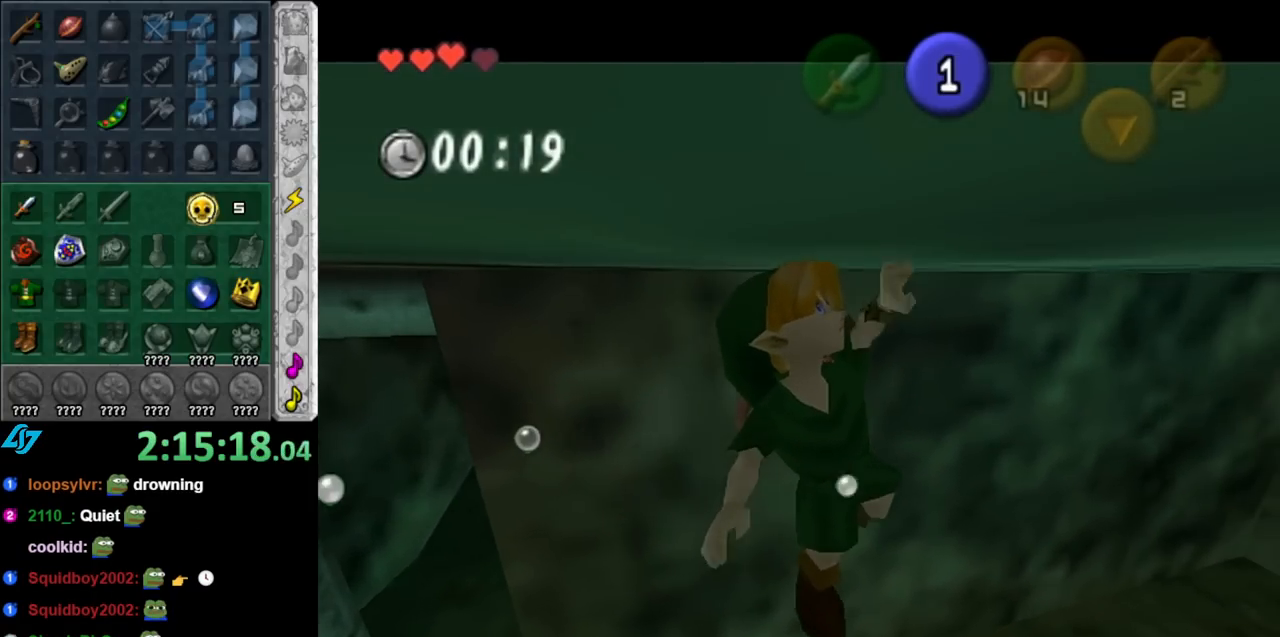
{"buttons": ["L1"], "left_stick": "right", "right_stick": "center", "events": []}